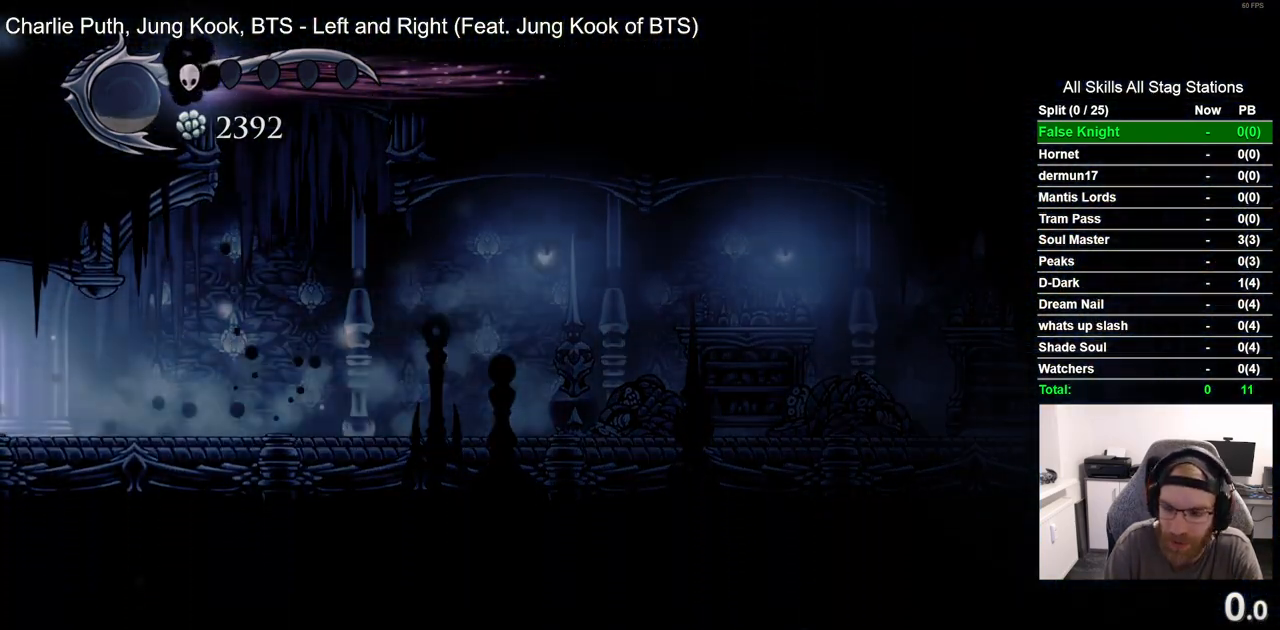
Gameplay with a controller (PlayStation layout); each line is a JSON object with the inputs held at the frame after it. "events" lists button and stick changes between this image and that frame as [ms after this image, input, new state], when the widget could be followed in between.
{"buttons": ["DPAD_LEFT"], "left_stick": "center", "right_stick": "center", "events": []}
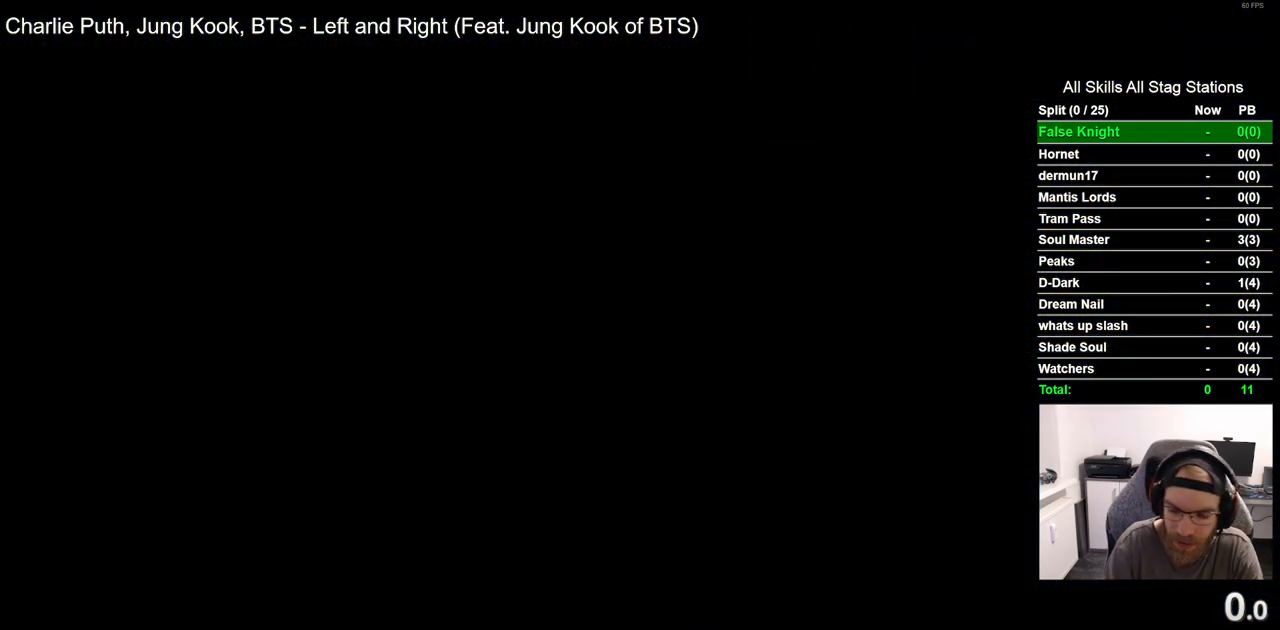
{"buttons": ["DPAD_LEFT"], "left_stick": "center", "right_stick": "center", "events": []}
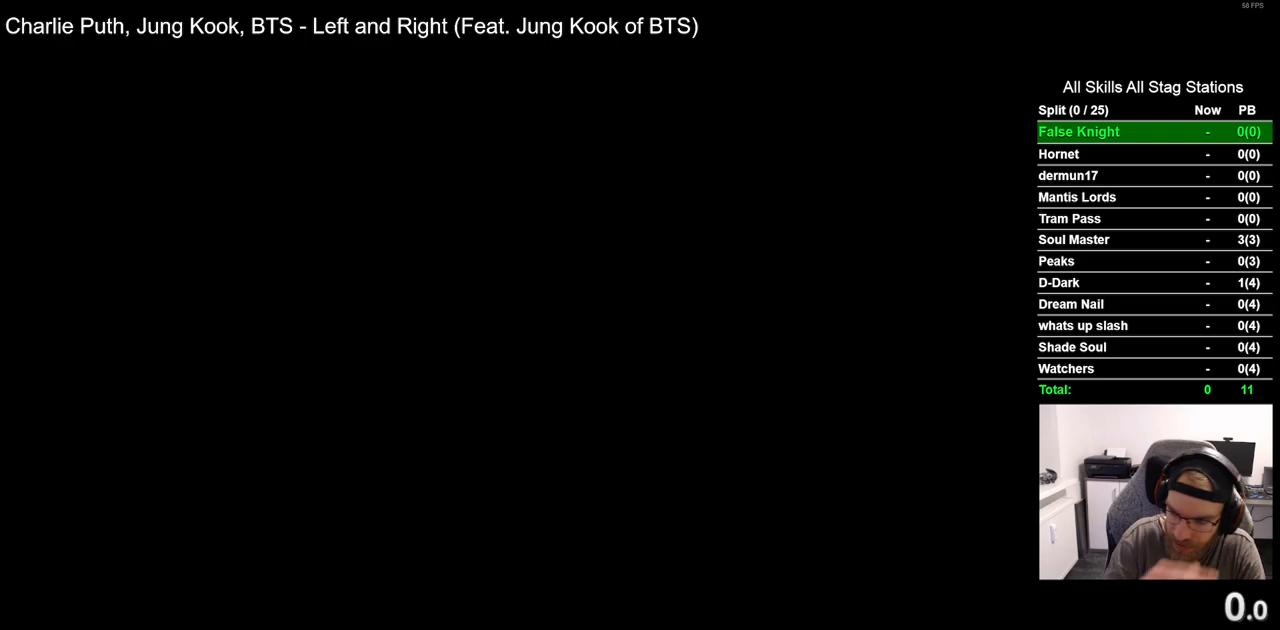
{"buttons": ["DPAD_LEFT"], "left_stick": "center", "right_stick": "center", "events": []}
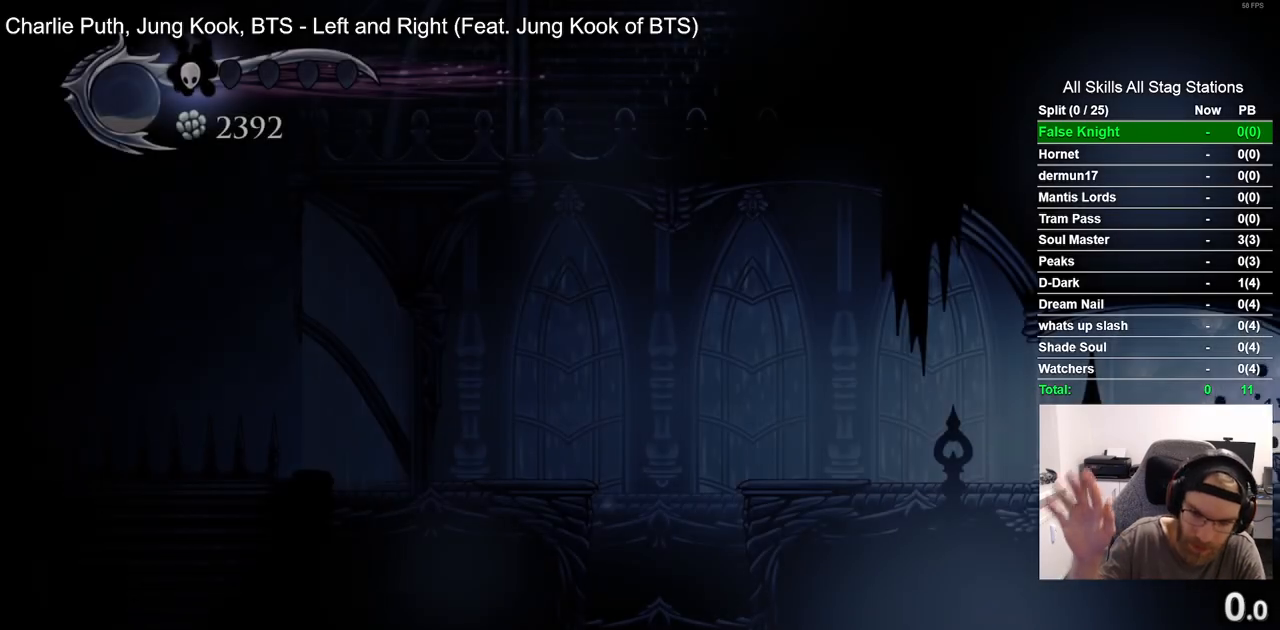
{"buttons": ["DPAD_LEFT"], "left_stick": "center", "right_stick": "center", "events": []}
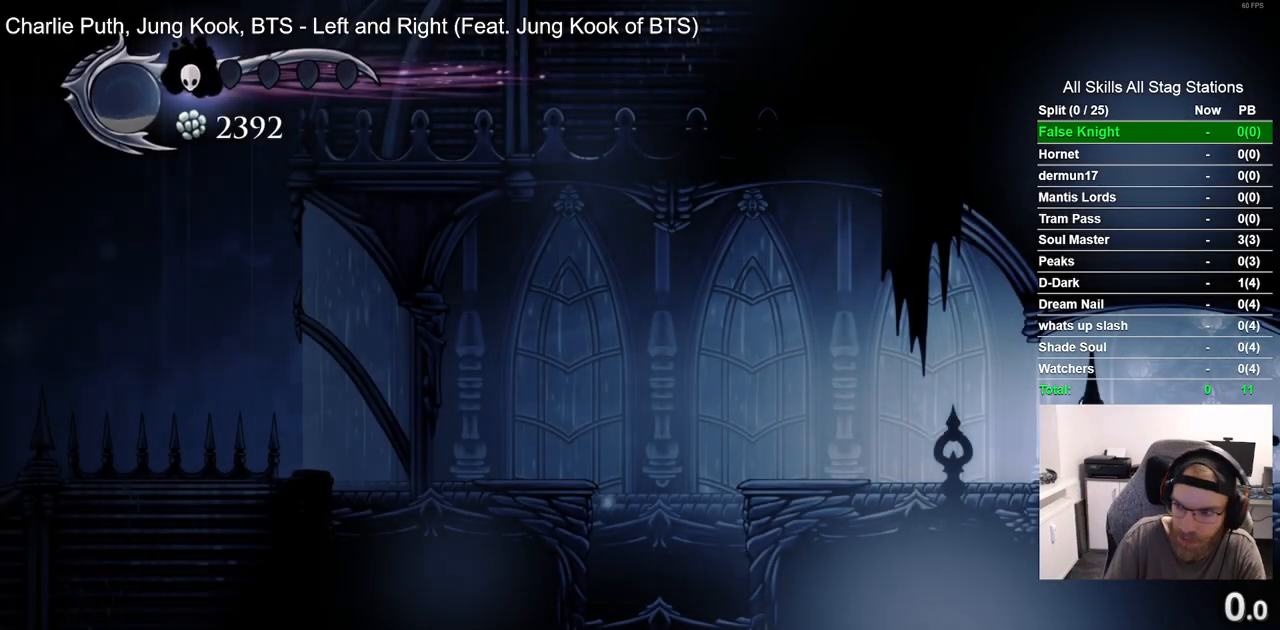
{"buttons": ["DPAD_LEFT"], "left_stick": "center", "right_stick": "center", "events": [[167, "R2", "down"], [383, "R2", "up"]]}
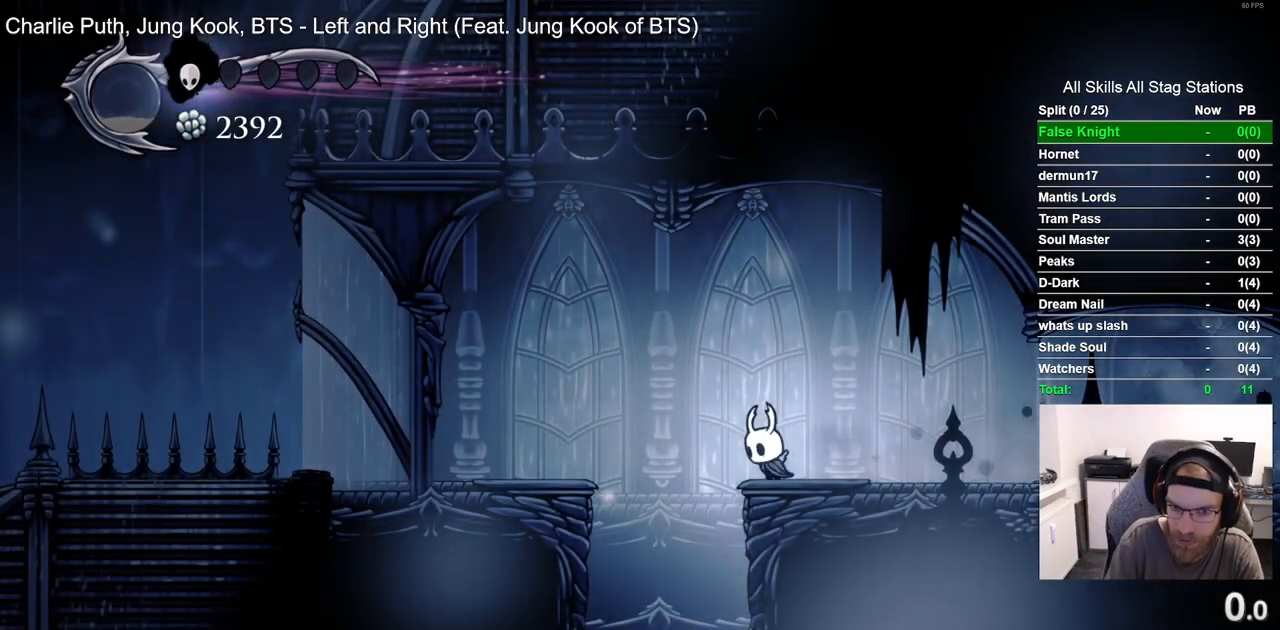
{"buttons": [], "left_stick": "center", "right_stick": "center", "events": [[67, "DPAD_LEFT", "up"]]}